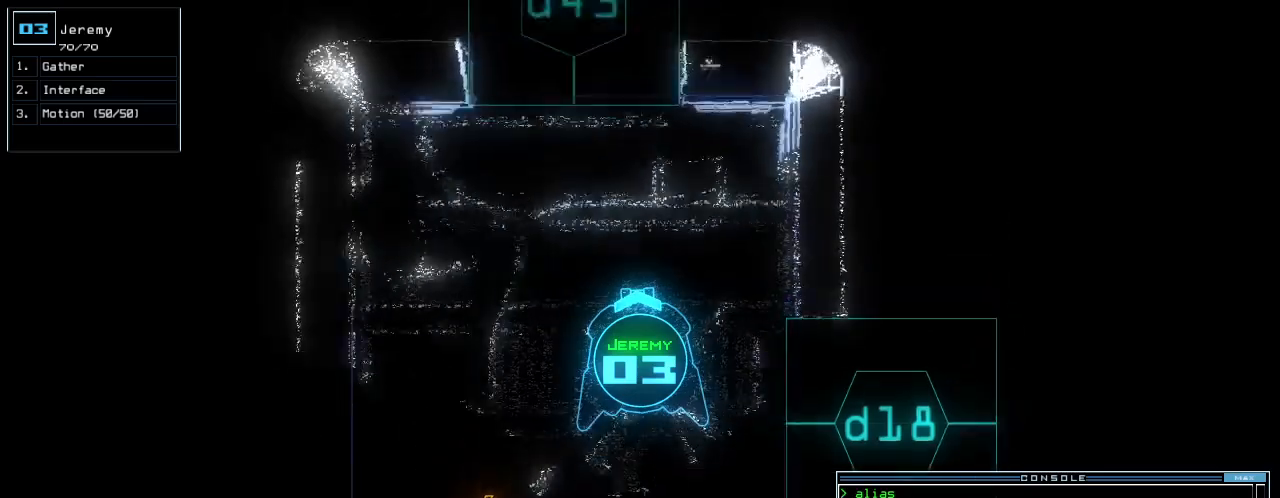
Gameplay with keyboard; each line is a JSON object with the keys held at the frame after it. "events" lists presses ("down") and releases ("up") of ".", "0", "1", "2", "3", "4", "5", "6", "7", "8", "9", "a", "b", "backspace", "c", "caps_lock", "comma", "ctrl_l", "ctrl_r", "d", "down", "e", "equals", "escape", "f", "f6", "g", "h", "i", "j", "k", "l", "left", "m", "minus", "n", "num3", "num9", "o", "p", "q", "quote", "r", "return", "right", "s", "semicolon", "shift_l", "shift_r", "space", "t", "tab", "tilde", "u", "up", "v", "w", "x", "y" and "z" between this image and that frame as [ms after this image, input, new state], when the widget could be followed in between. No other keys are recorded. Mouse input is not recorded. Not read: other_keys.
{"keys": [], "events": [[400, "up", "up"]]}
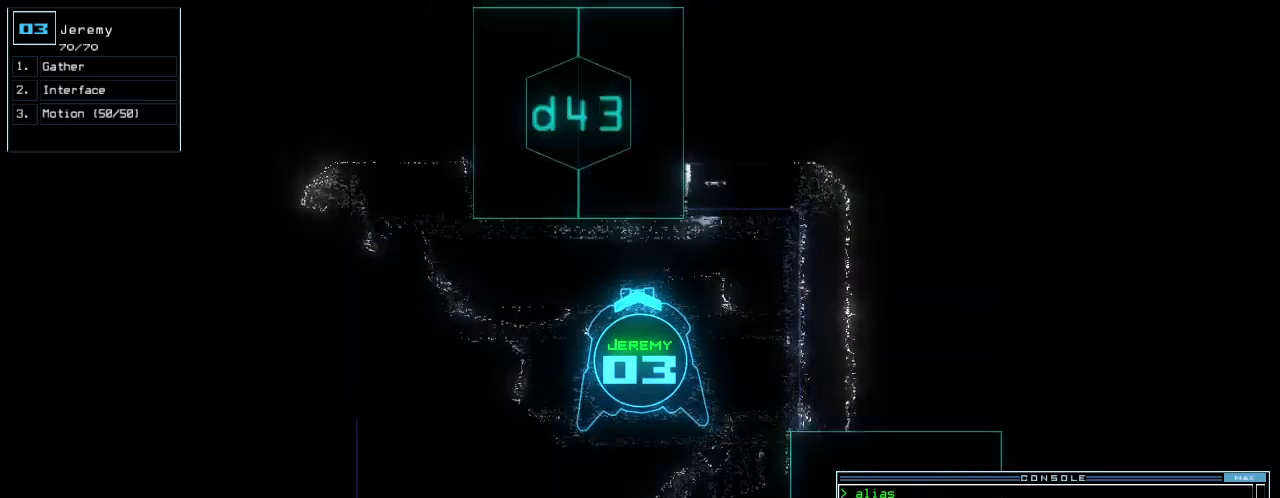
{"keys": ["right", "up"], "events": [[20, "2", "down"], [80, "left", "down"], [140, "2", "up"], [180, "up", "down"], [400, "left", "up"], [440, "right", "down"]]}
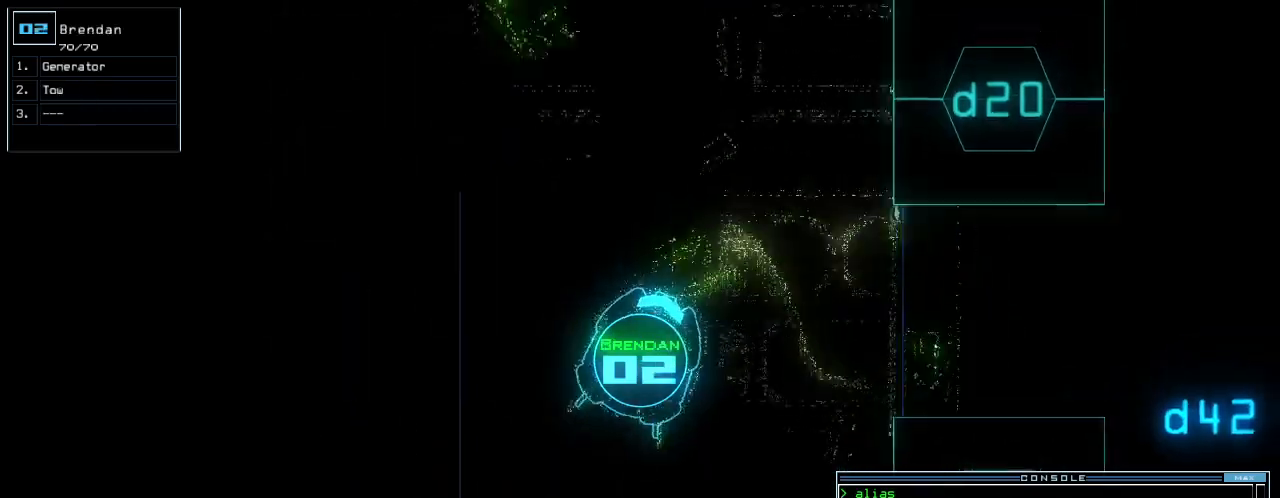
{"keys": ["up"], "events": [[360, "right", "up"]]}
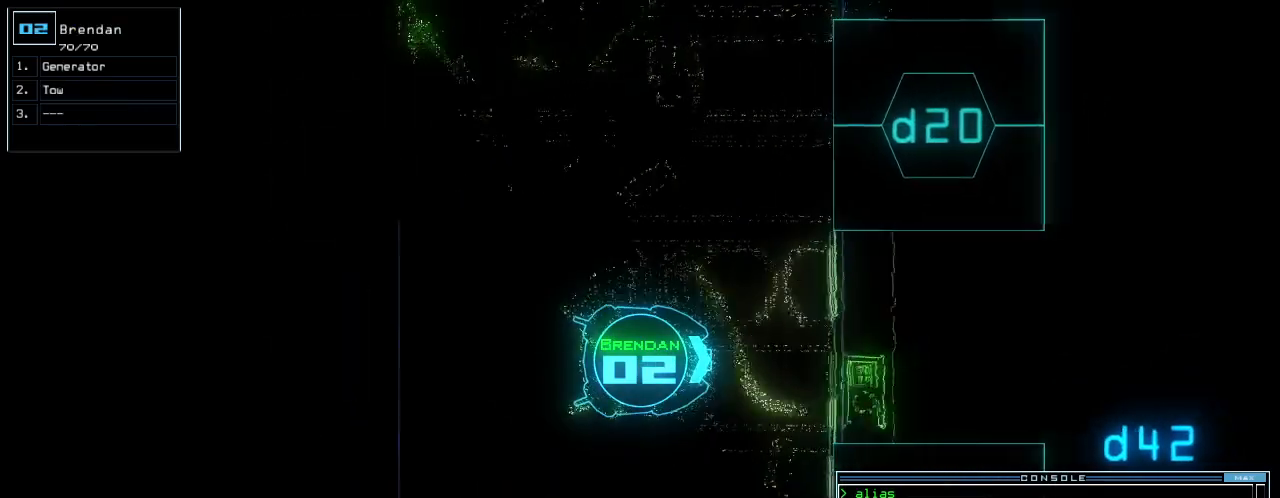
{"keys": ["left", "up"], "events": [[60, "left", "down"]]}
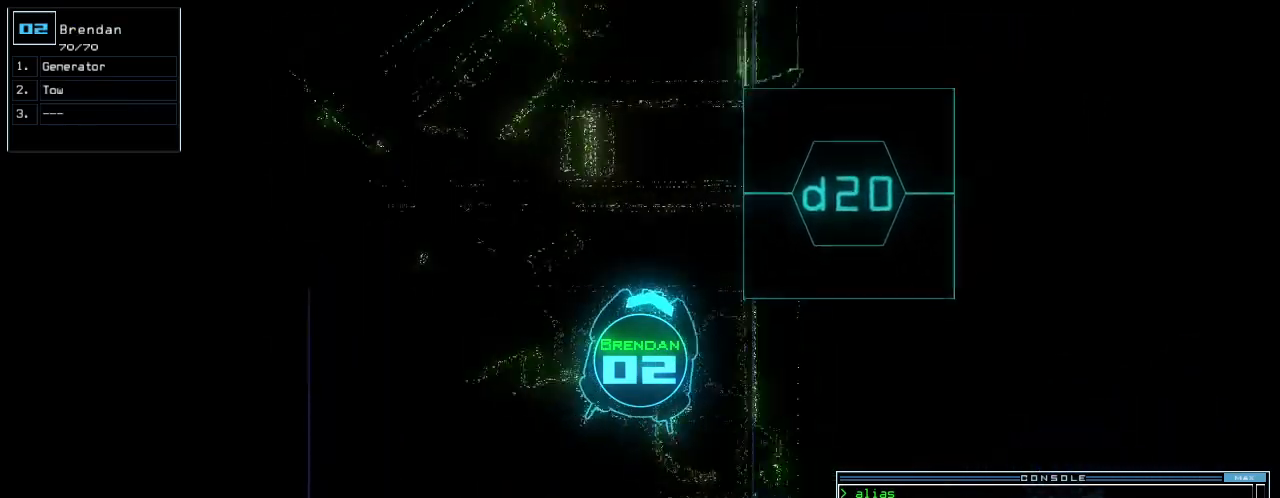
{"keys": ["up"], "events": [[20, "left", "up"]]}
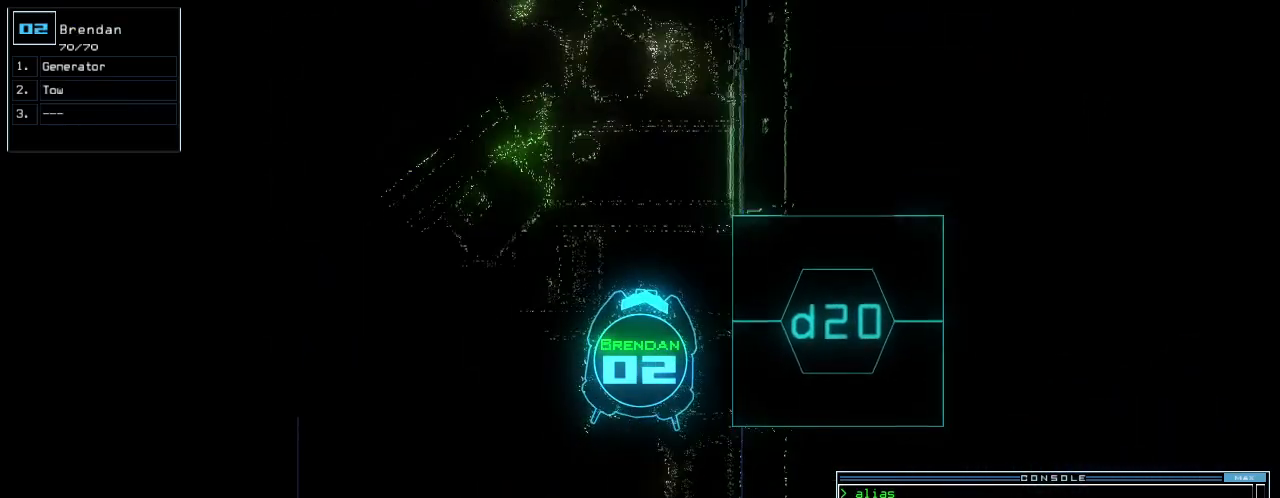
{"keys": ["up"], "events": [[40, "left", "down"], [120, "left", "up"], [380, "right", "down"], [420, "right", "up"]]}
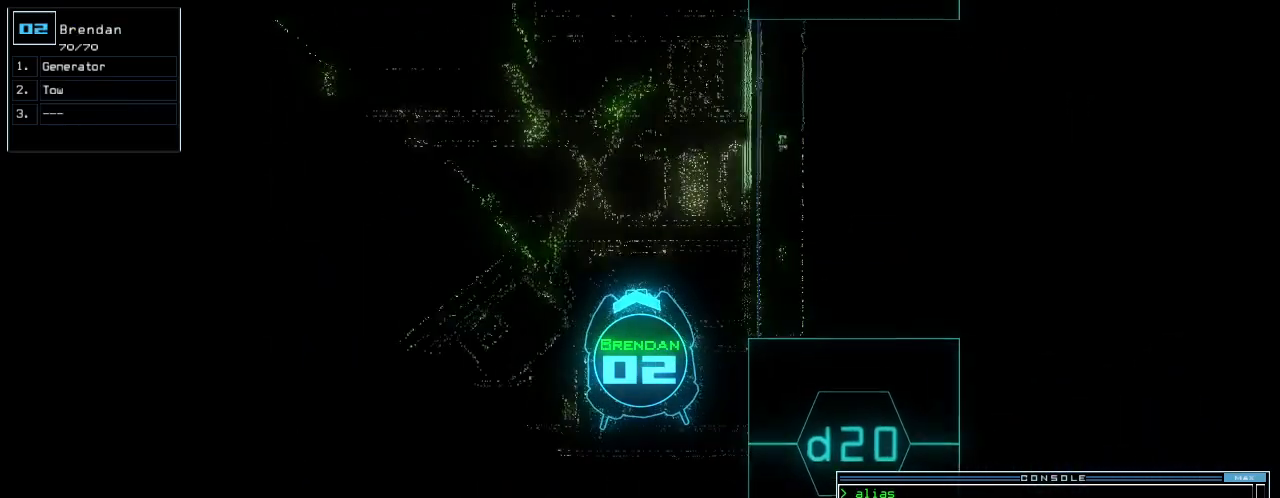
{"keys": ["up"], "events": []}
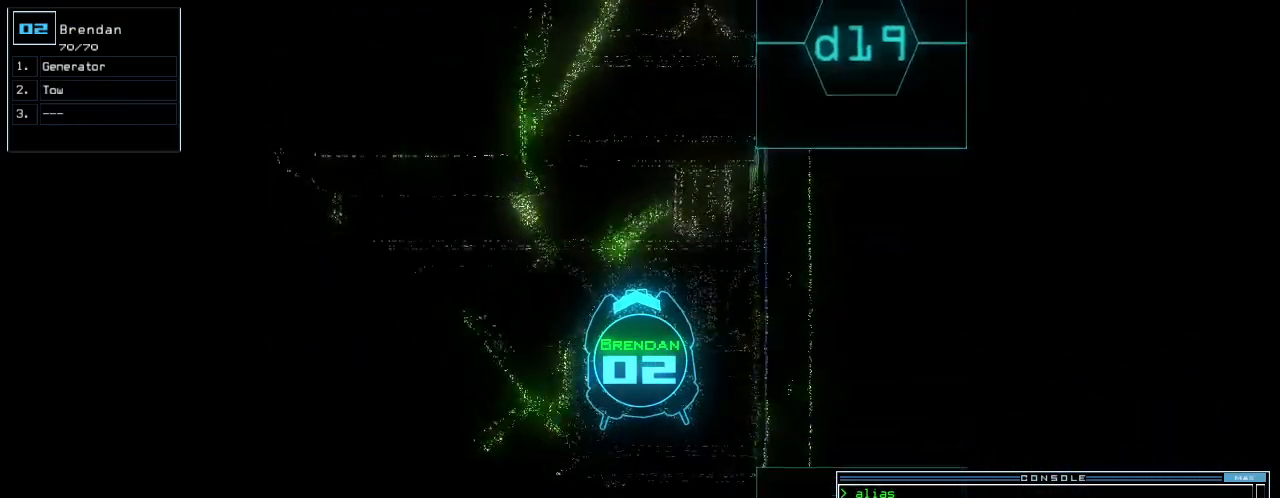
{"keys": ["up"], "events": [[360, "right", "down"], [400, "right", "up"]]}
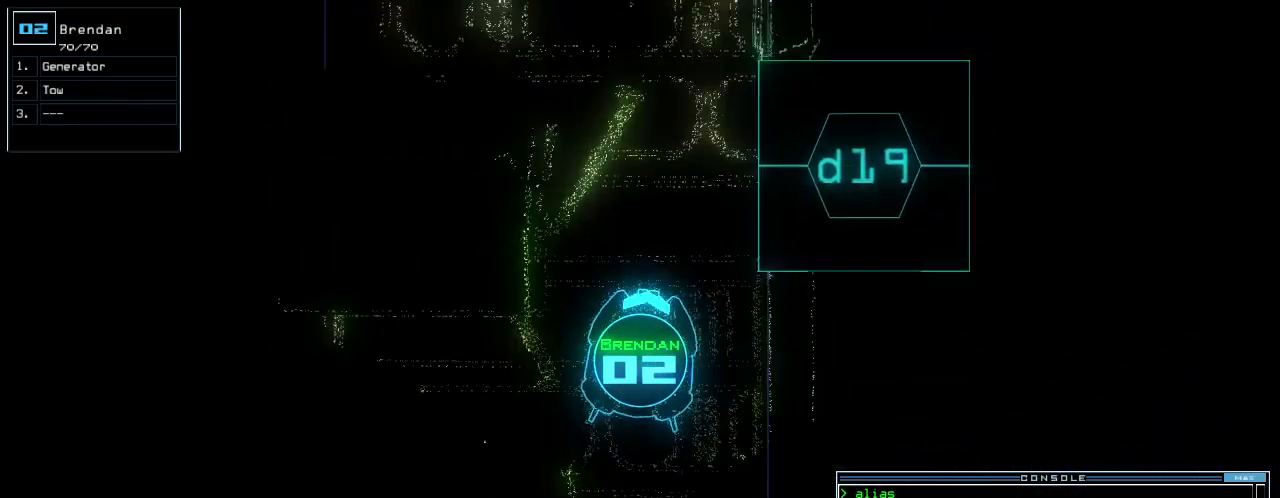
{"keys": ["up"], "events": [[320, "left", "down"], [420, "left", "up"]]}
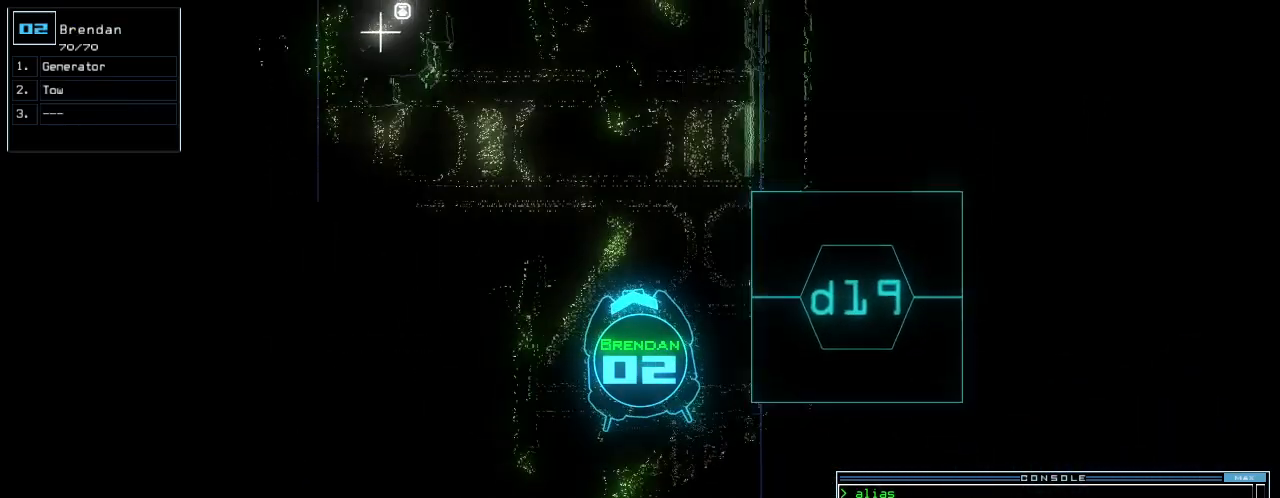
{"keys": ["up"], "events": [[260, "left", "down"], [360, "left", "up"], [440, "left", "down"], [500, "left", "up"]]}
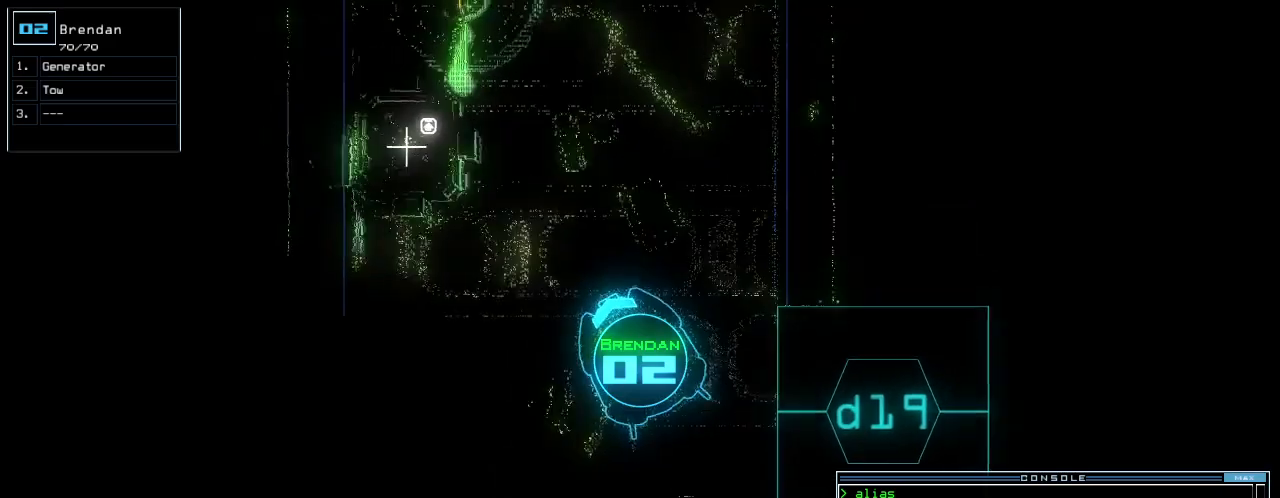
{"keys": ["up"], "events": [[140, "g", "down"], [240, "e", "down"], [260, "g", "up"], [320, "e", "up"]]}
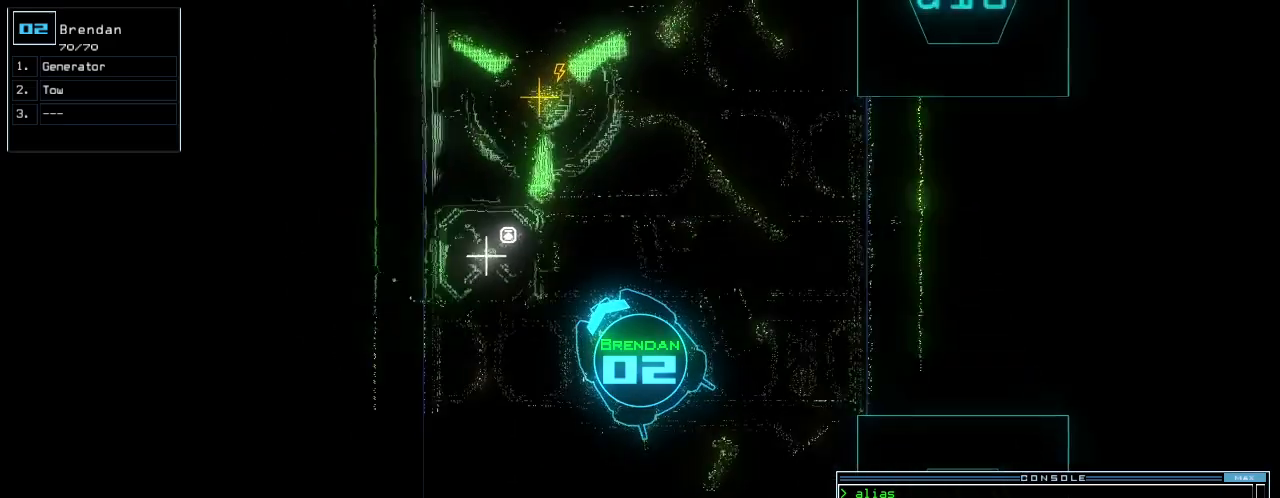
{"keys": ["up"], "events": [[60, "right", "down"], [120, "right", "up"]]}
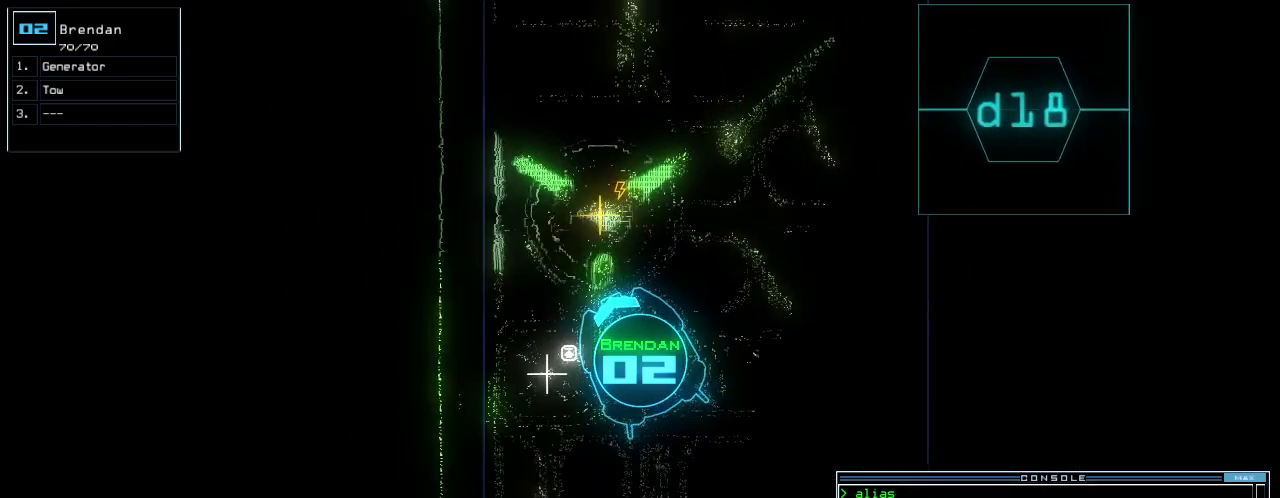
{"keys": [], "events": [[180, "return", "down"], [180, "up", "up"], [240, "return", "up"], [280, "space", "down"], [380, "space", "up"]]}
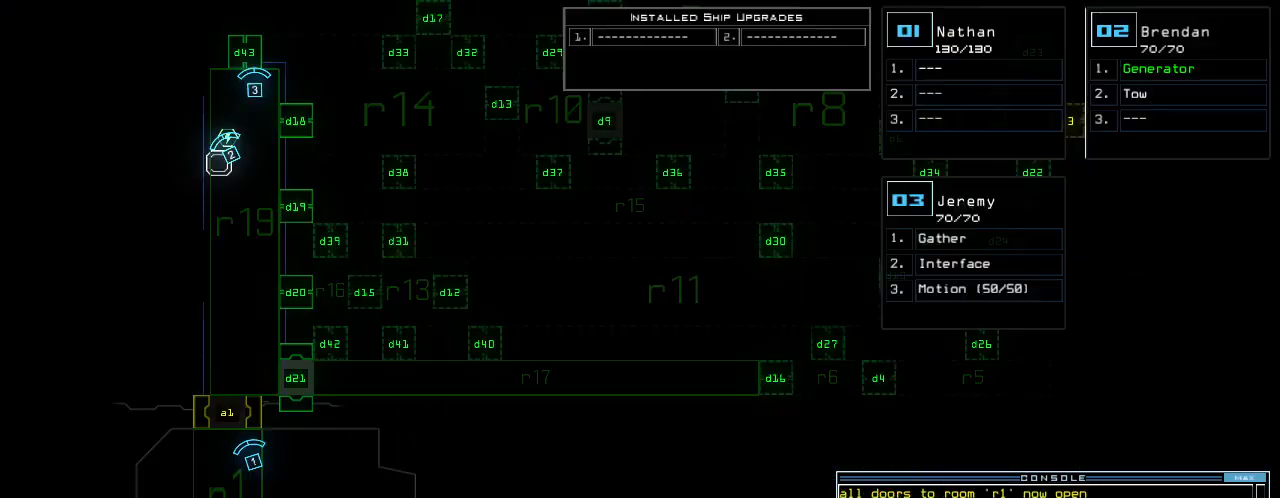
{"keys": ["return"], "events": [[180, "m", "down"], [260, "o", "down"], [320, "m", "up"], [340, "o", "up"], [460, "return", "down"]]}
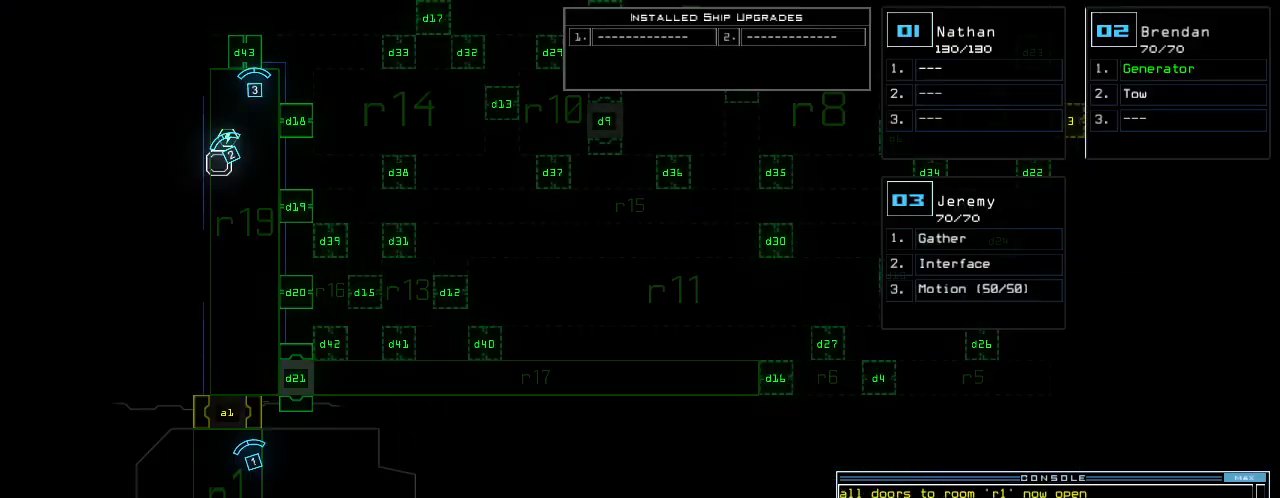
{"keys": ["up"], "events": [[20, "return", "up"], [260, "right", "down"], [460, "up", "down"], [500, "right", "up"]]}
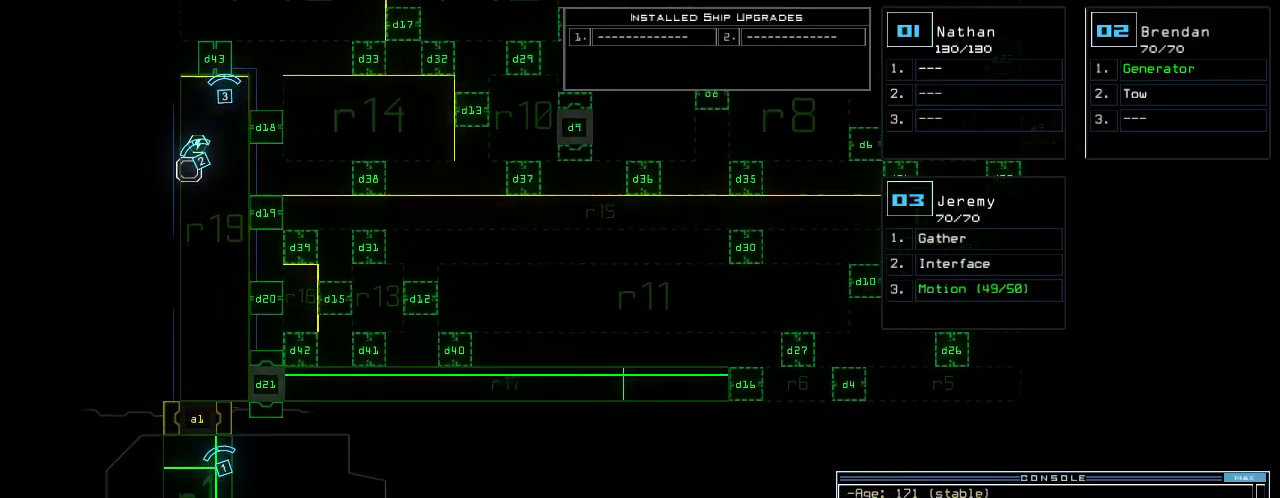
{"keys": ["up"], "events": []}